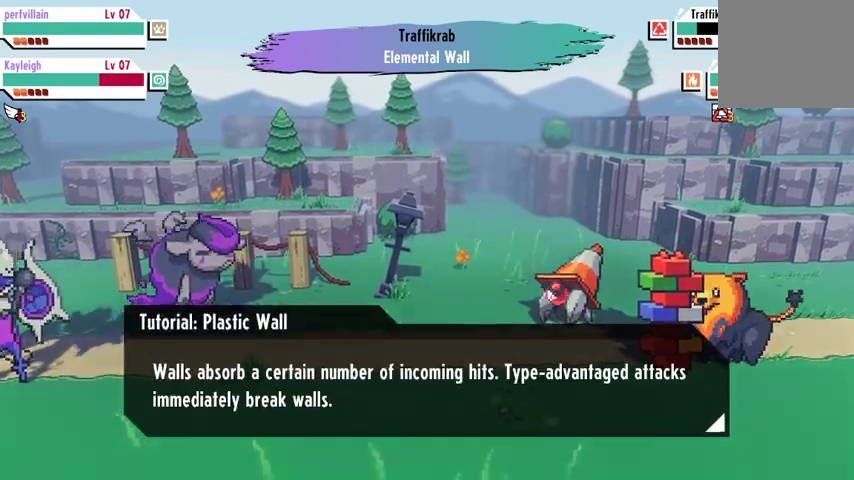
Gameplay with a controller (Xbox layout); each line is a JSON object with the inputs held at the frame after it. "events" lists button and stick changes between this image and that frame as [ms after this image, input, new state], when the widget could be followed in between.
{"buttons": [], "left_stick": "center", "right_stick": "center", "events": [[33, "A", "down"], [167, "A", "up"]]}
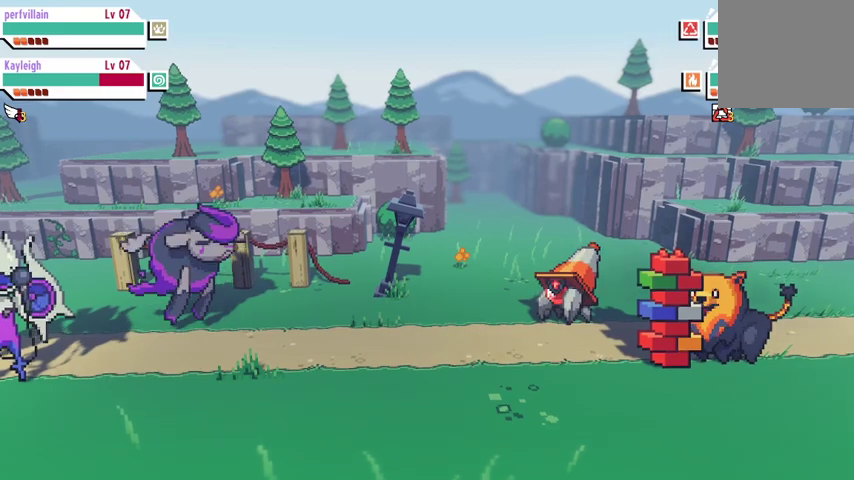
{"buttons": [], "left_stick": "center", "right_stick": "center", "events": []}
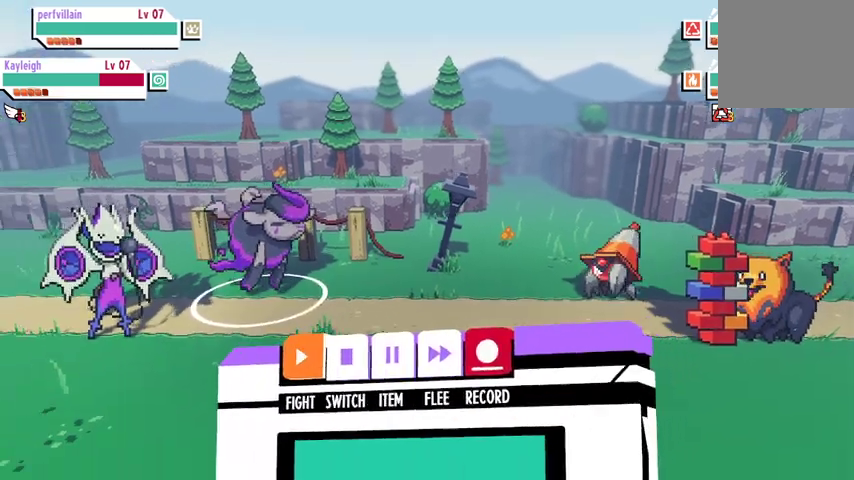
{"buttons": [], "left_stick": "center", "right_stick": "center", "events": [[200, "A", "down"], [300, "A", "up"]]}
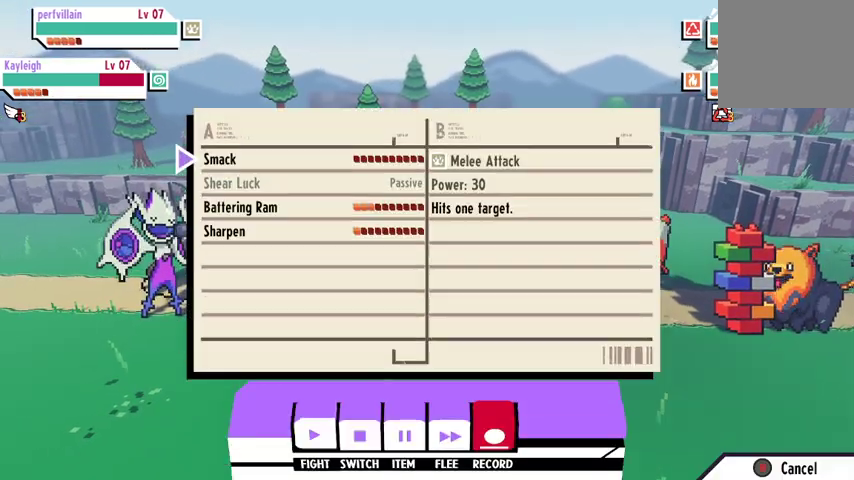
{"buttons": [], "left_stick": "center", "right_stick": "center", "events": []}
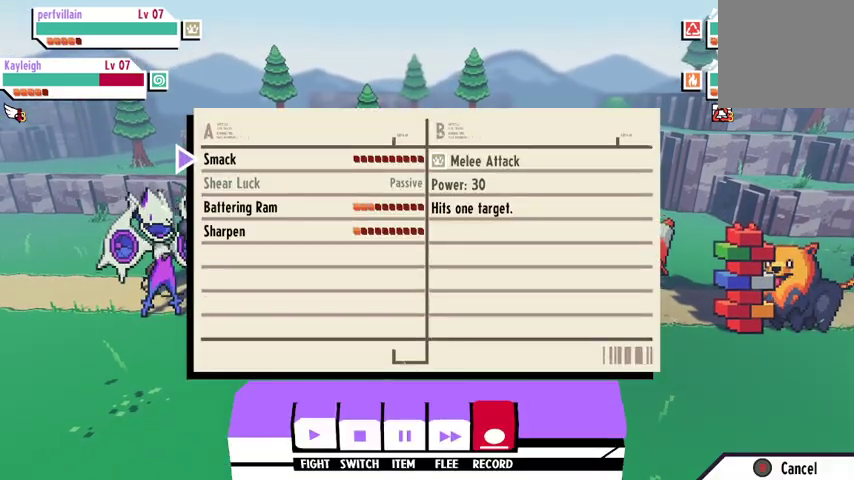
{"buttons": [], "left_stick": "center", "right_stick": "center", "events": [[100, "A", "down"], [233, "A", "up"]]}
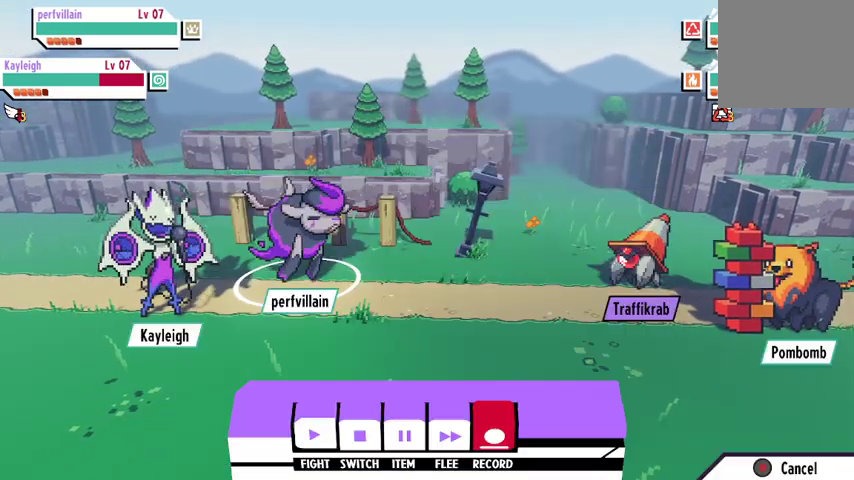
{"buttons": [], "left_stick": "center", "right_stick": "center", "events": []}
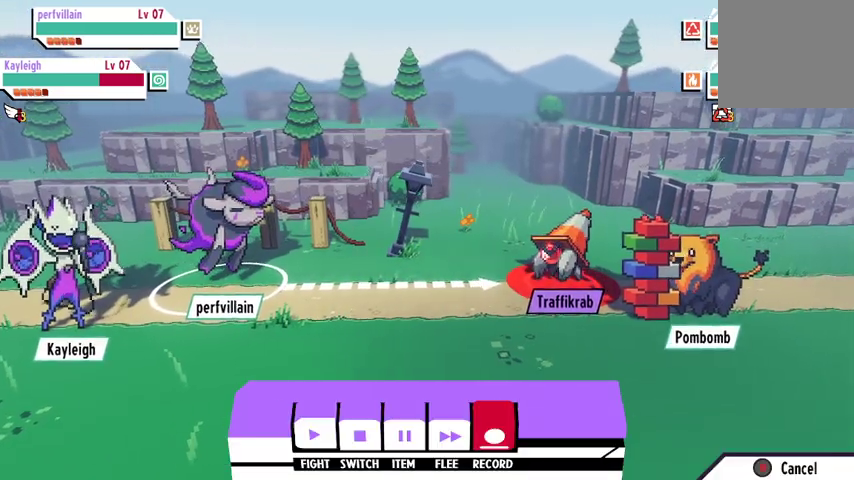
{"buttons": [], "left_stick": "center", "right_stick": "center", "events": [[100, "A", "down"], [200, "A", "up"]]}
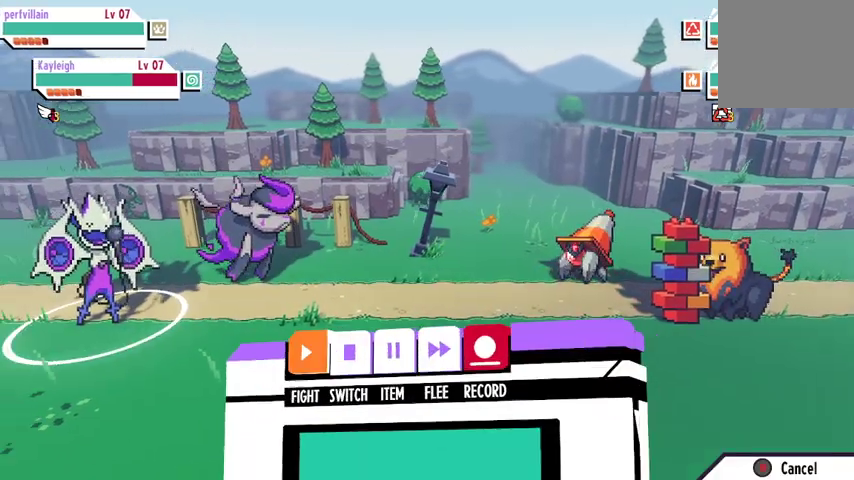
{"buttons": [], "left_stick": "center", "right_stick": "center", "events": []}
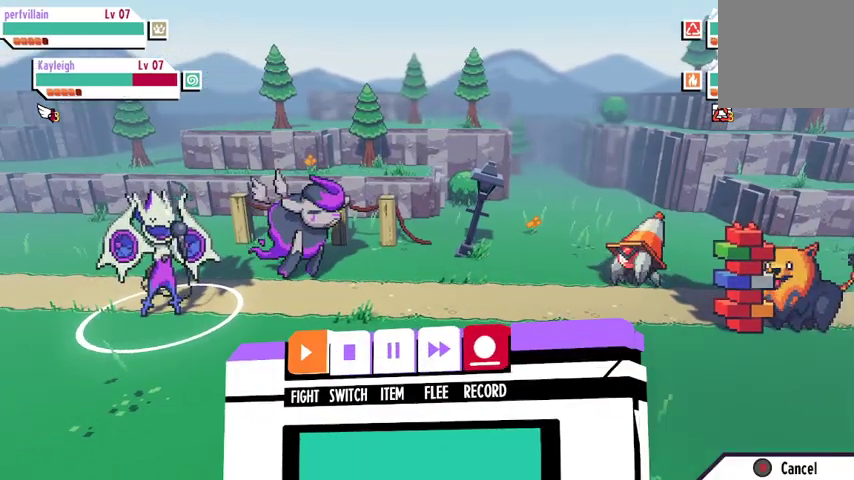
{"buttons": [], "left_stick": "center", "right_stick": "center", "events": []}
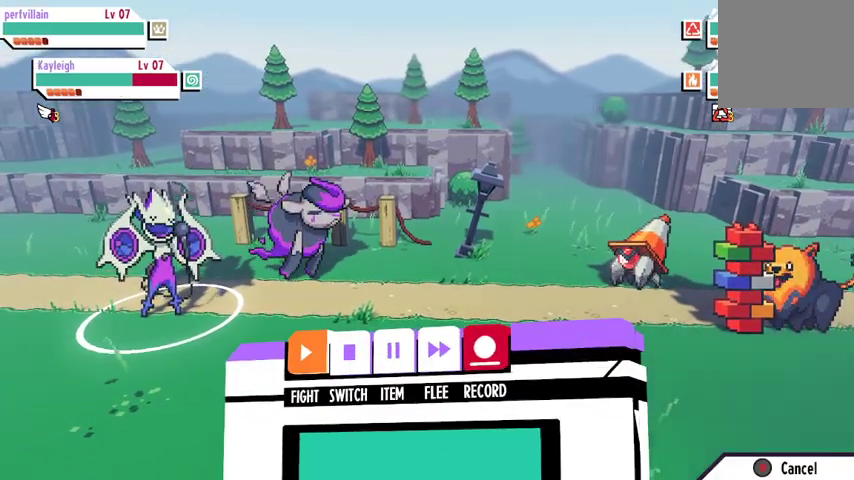
{"buttons": [], "left_stick": "center", "right_stick": "center", "events": []}
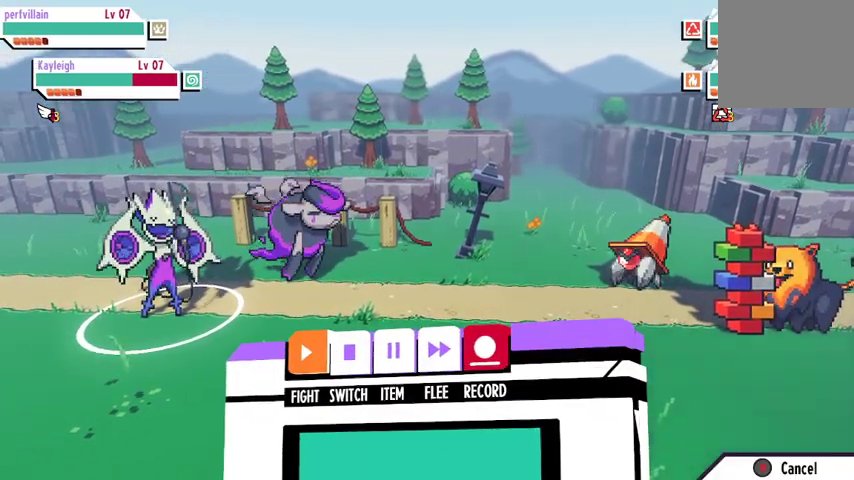
{"buttons": [], "left_stick": "center", "right_stick": "center", "events": [[100, "A", "down"], [233, "A", "up"]]}
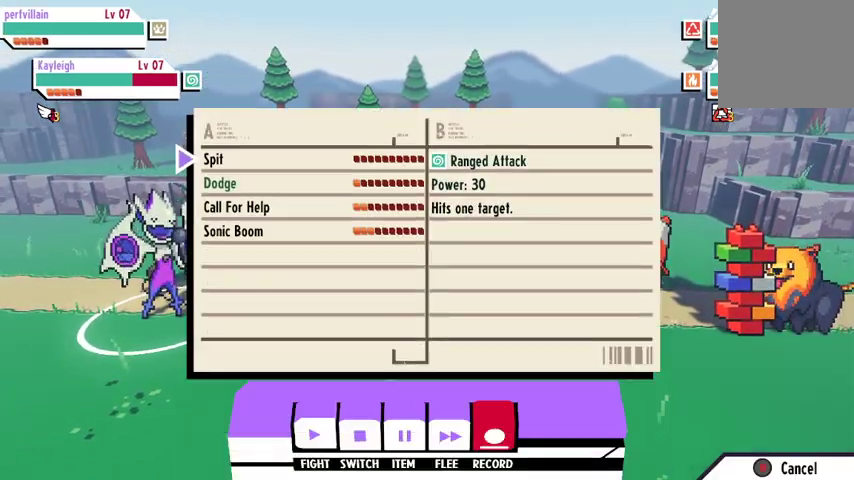
{"buttons": [], "left_stick": "center", "right_stick": "center", "events": []}
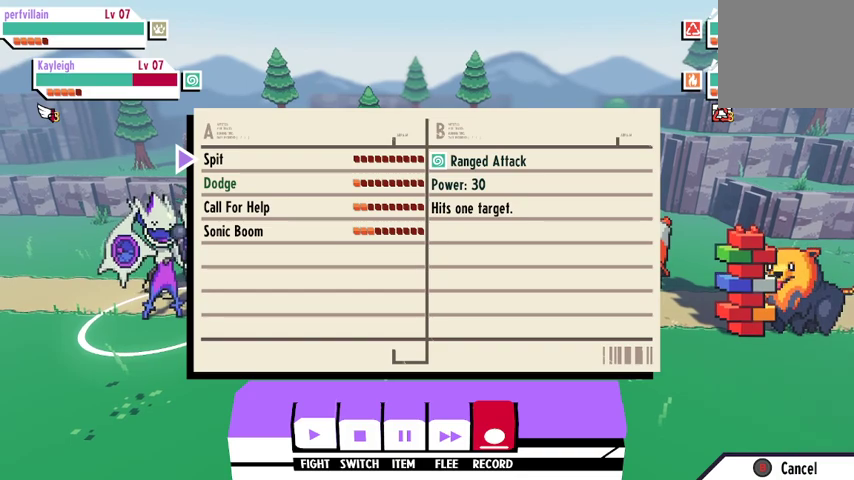
{"buttons": [], "left_stick": "center", "right_stick": "center", "events": [[333, "A", "down"], [433, "A", "up"]]}
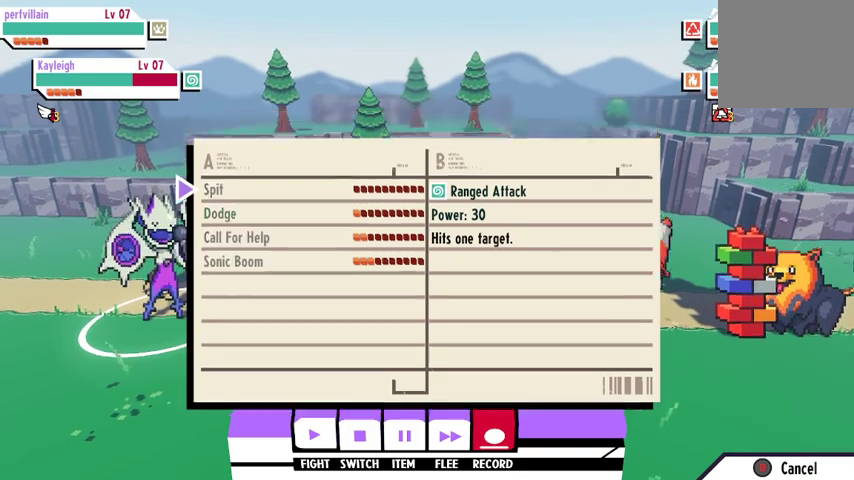
{"buttons": [], "left_stick": "center", "right_stick": "center", "events": []}
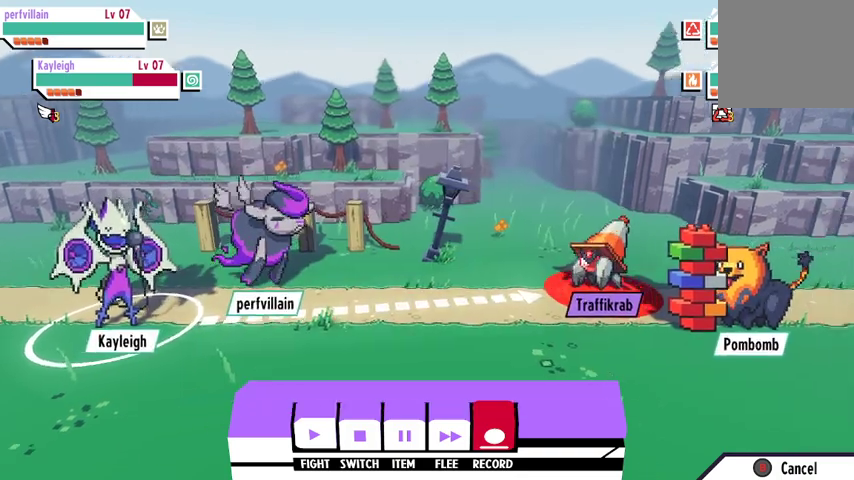
{"buttons": [], "left_stick": "center", "right_stick": "center", "events": [[67, "DPAD_RIGHT", "down"], [200, "DPAD_RIGHT", "up"]]}
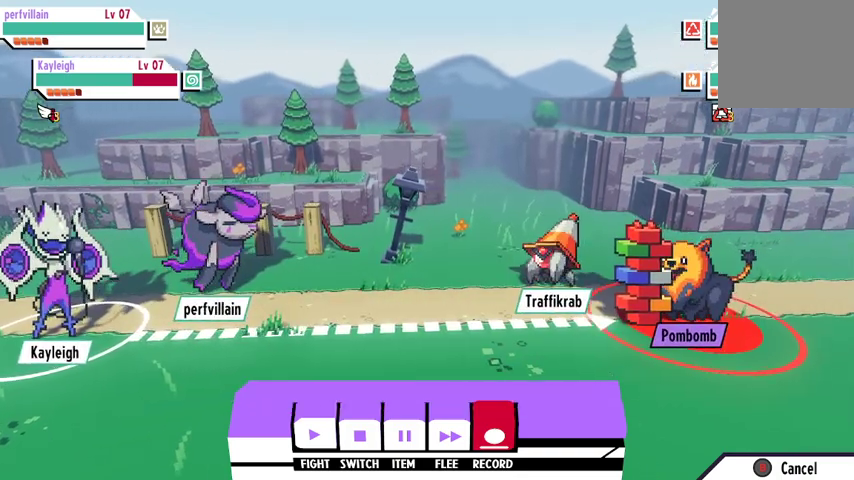
{"buttons": [], "left_stick": "center", "right_stick": "center", "events": [[33, "A", "down"], [100, "A", "up"]]}